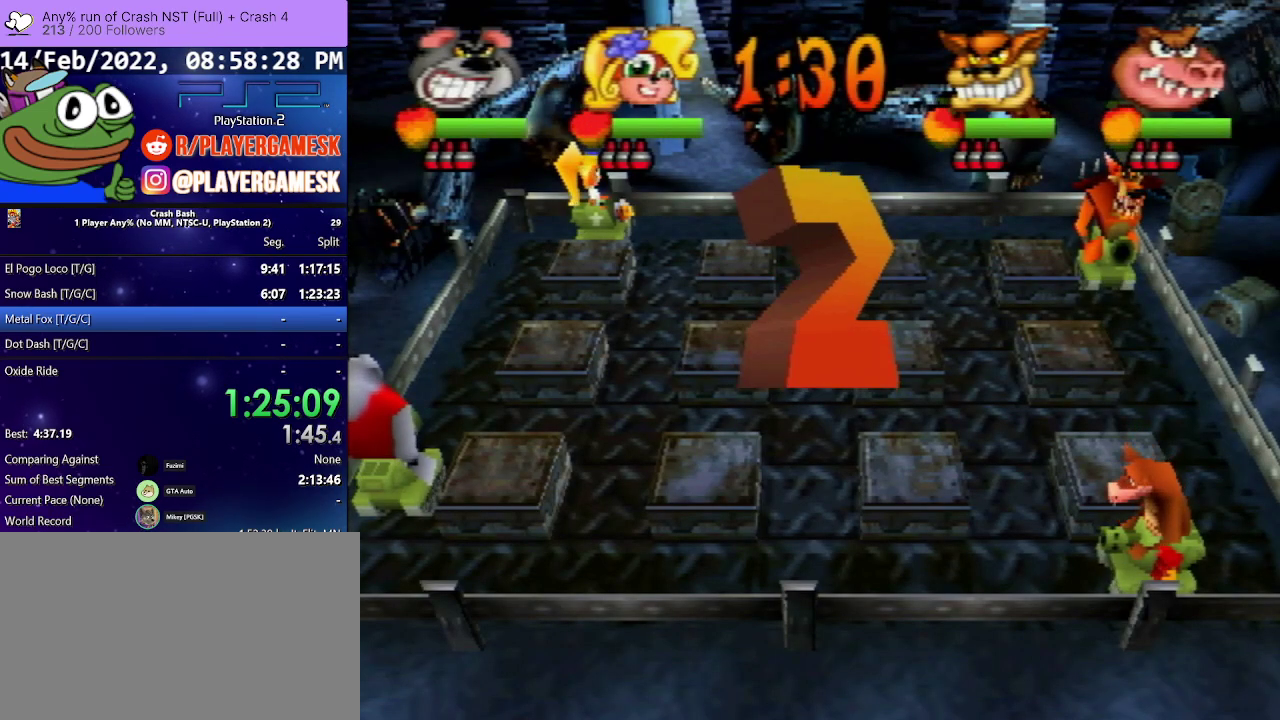
Gameplay with a controller (PlayStation layout); each line is a JSON object with the inputs held at the frame after it. "events" lists button and stick changes between this image and that frame as [ms after this image, input, new state], when the widget could be followed in between. Not read: L3 R3 left_stick right_stick.
{"buttons": ["DPAD_DOWN"], "events": [[200, "DPAD_DOWN", "down"]]}
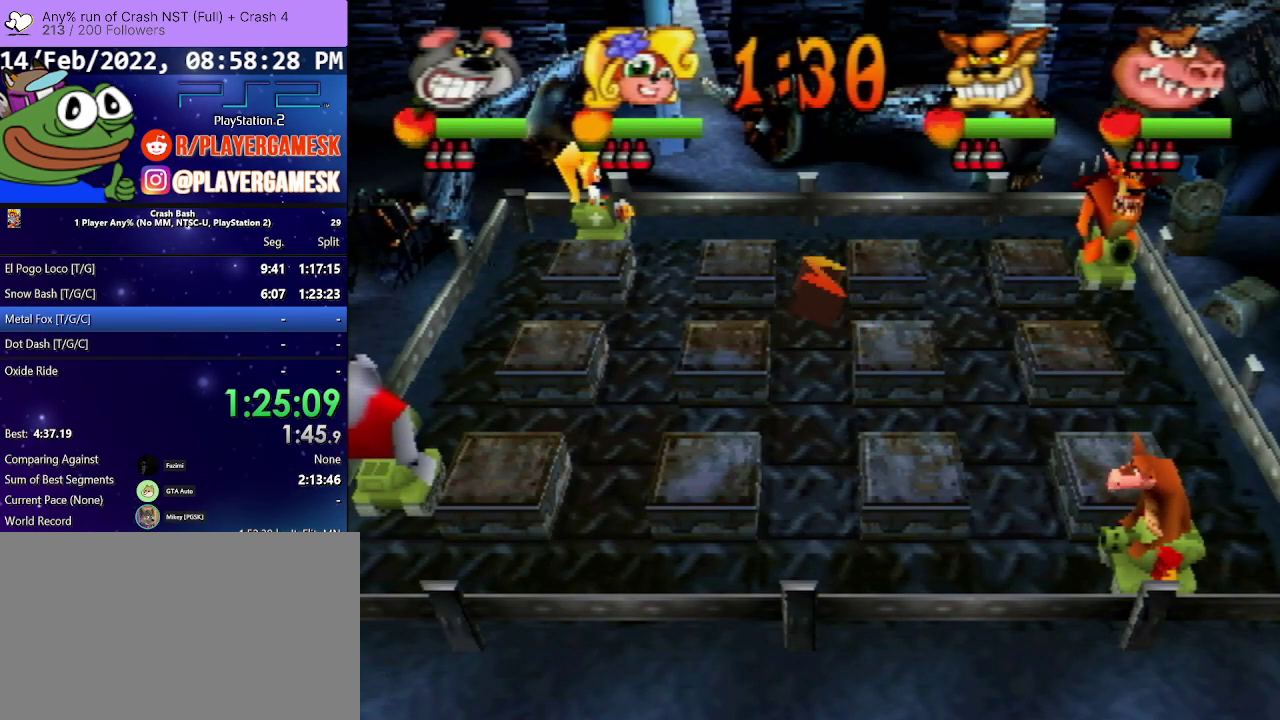
{"buttons": ["DPAD_DOWN"], "events": []}
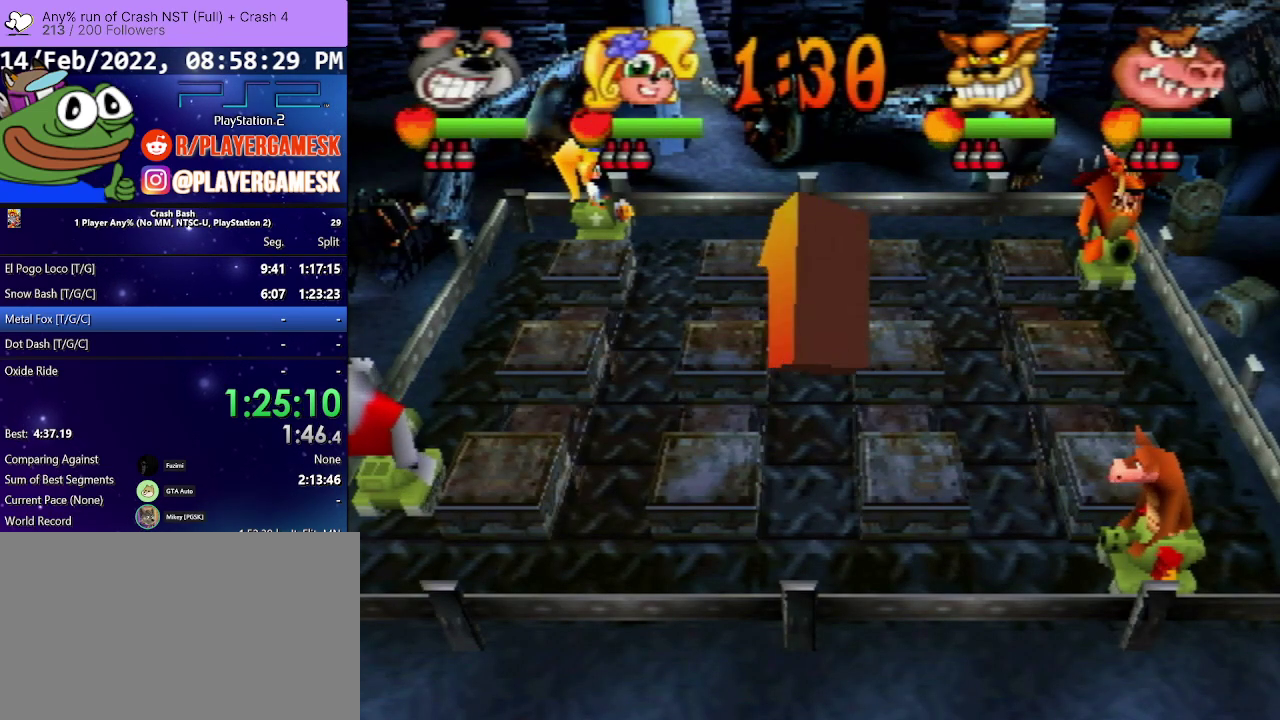
{"buttons": ["DPAD_DOWN"], "events": []}
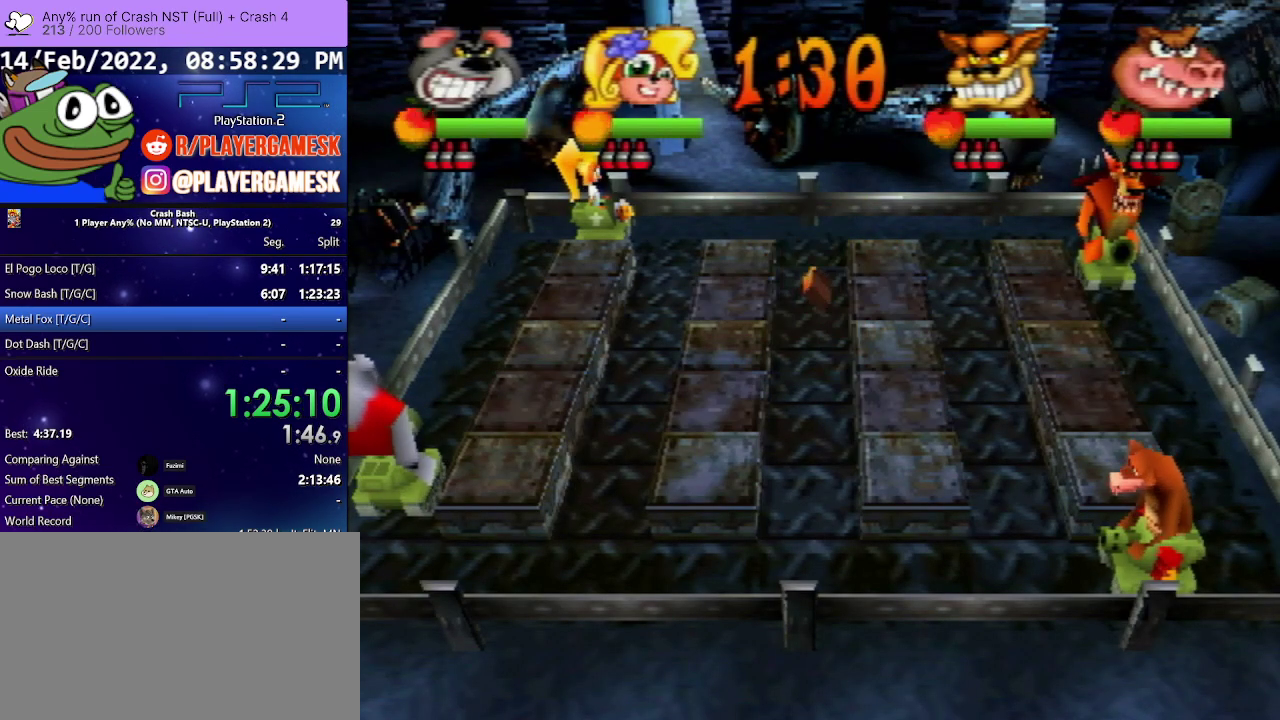
{"buttons": ["DPAD_DOWN"], "events": []}
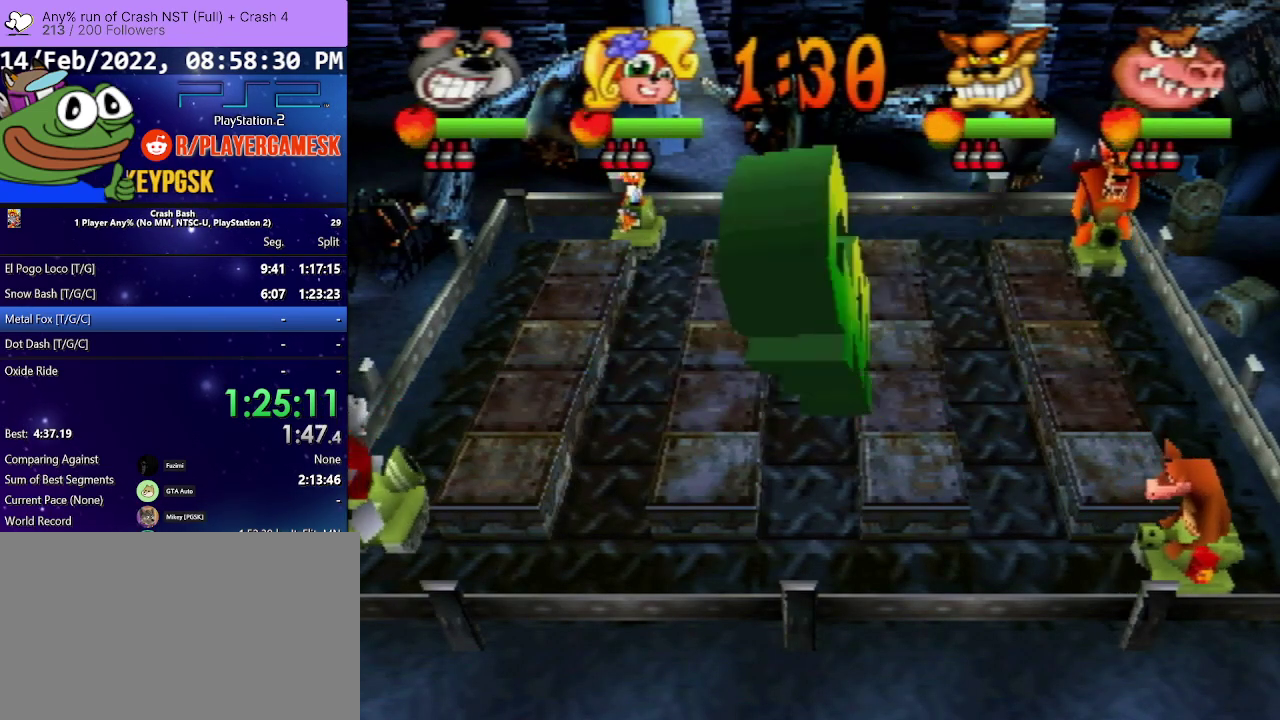
{"buttons": ["DPAD_RIGHT"], "events": [[67, "DPAD_RIGHT", "down"], [100, "DPAD_DOWN", "up"]]}
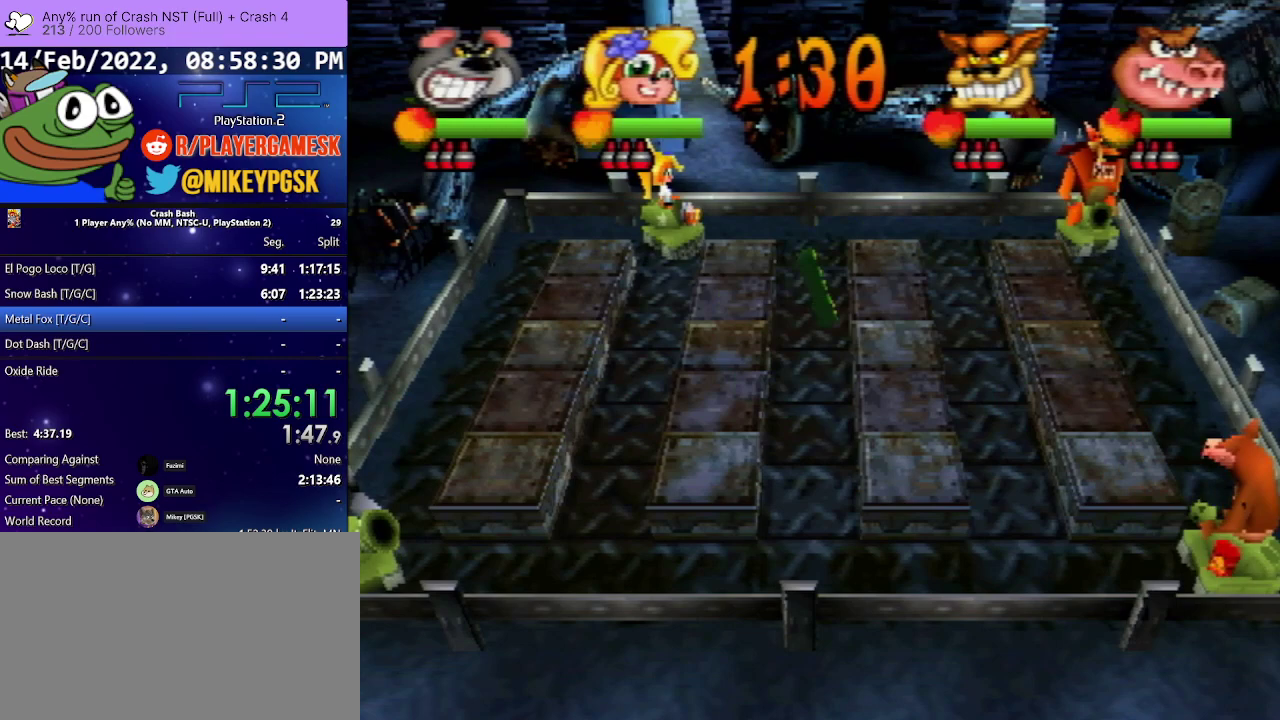
{"buttons": ["DPAD_RIGHT"], "events": []}
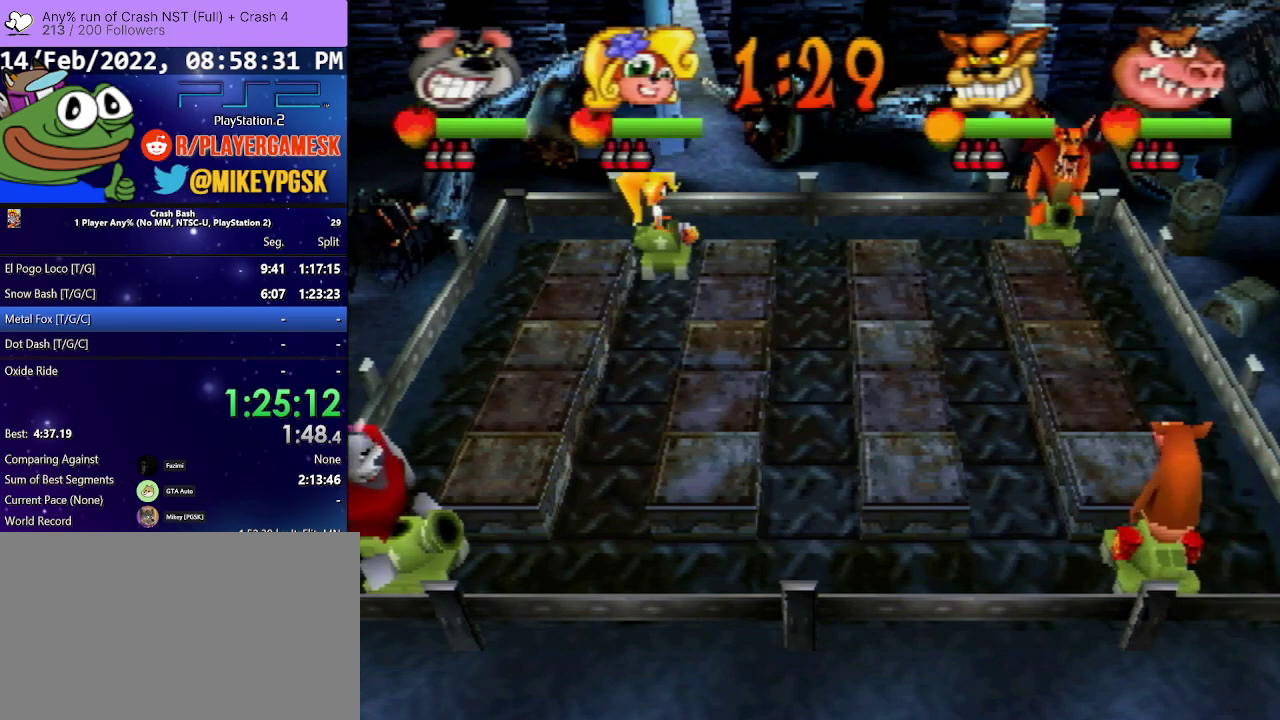
{"buttons": ["DPAD_LEFT"], "events": [[33, "SQUARE", "down"], [133, "DPAD_RIGHT", "up"], [167, "SQUARE", "up"], [233, "DPAD_LEFT", "down"]]}
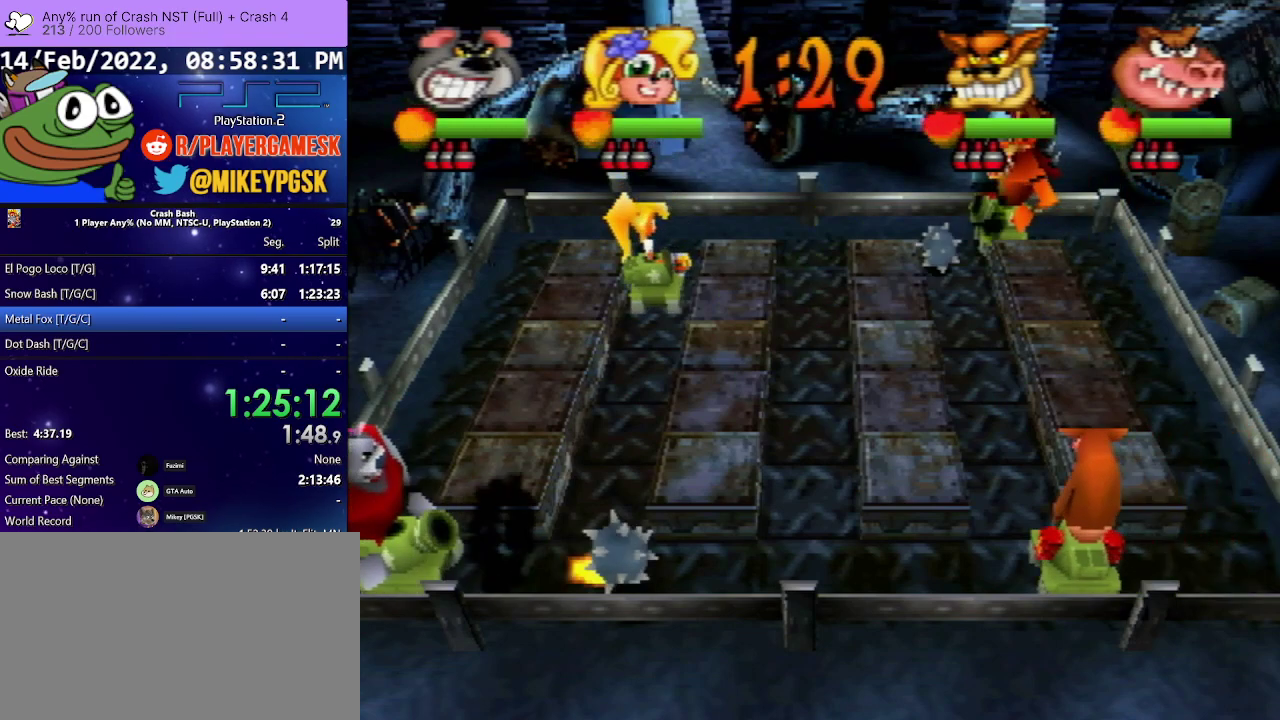
{"buttons": [], "events": [[433, "DPAD_LEFT", "up"]]}
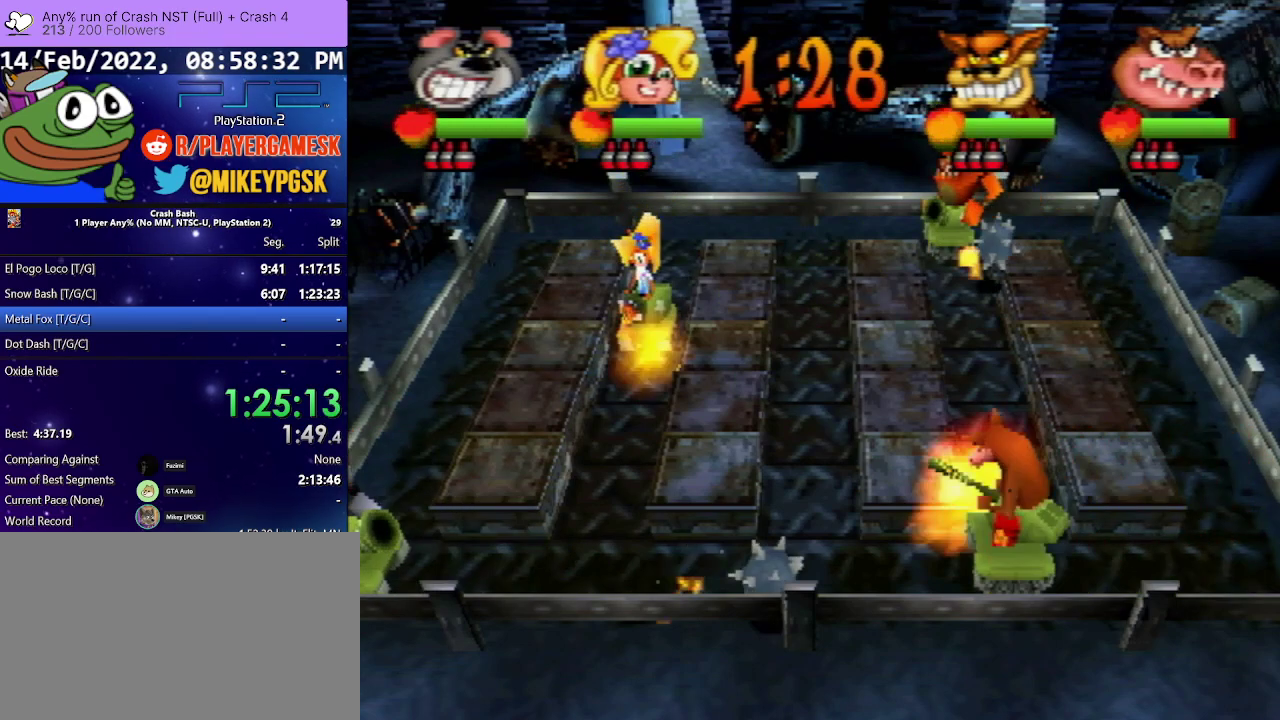
{"buttons": [], "events": [[33, "DPAD_RIGHT", "down"], [200, "DPAD_RIGHT", "up"]]}
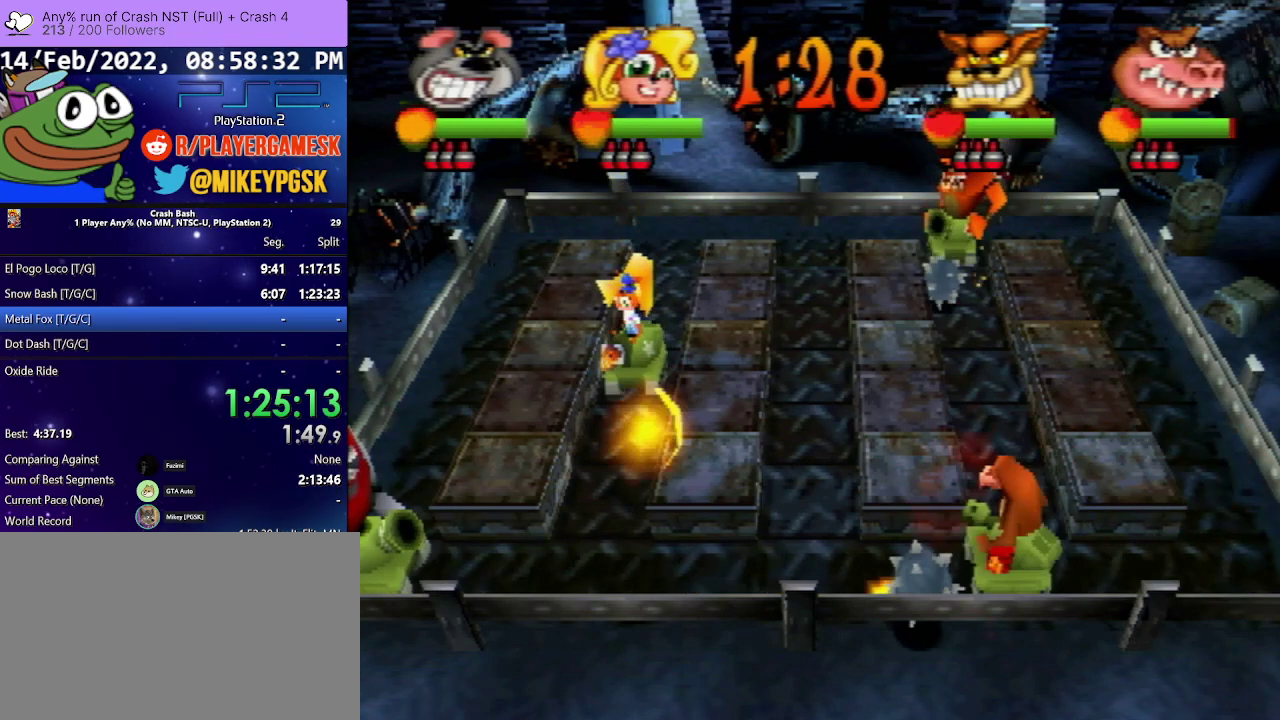
{"buttons": [], "events": [[67, "DPAD_LEFT", "down"], [267, "DPAD_LEFT", "up"]]}
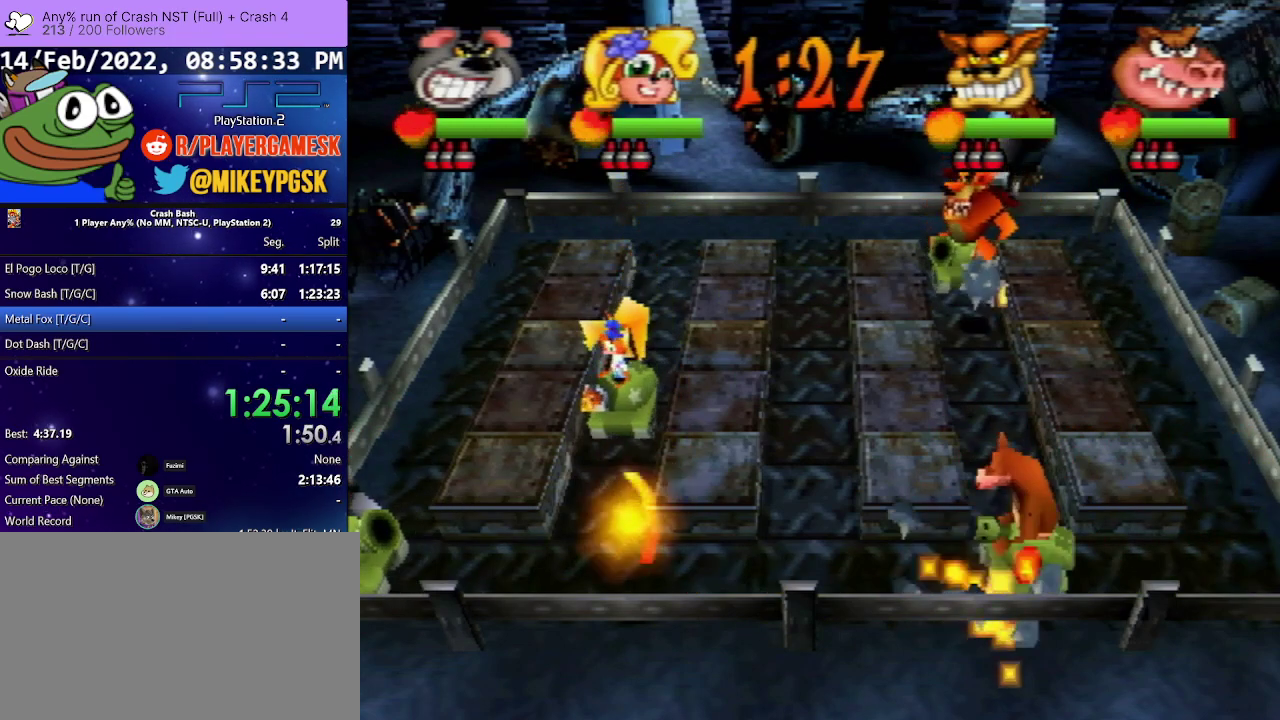
{"buttons": ["DPAD_UP"], "events": [[33, "DPAD_UP", "down"], [133, "SQUARE", "down"], [333, "SQUARE", "up"]]}
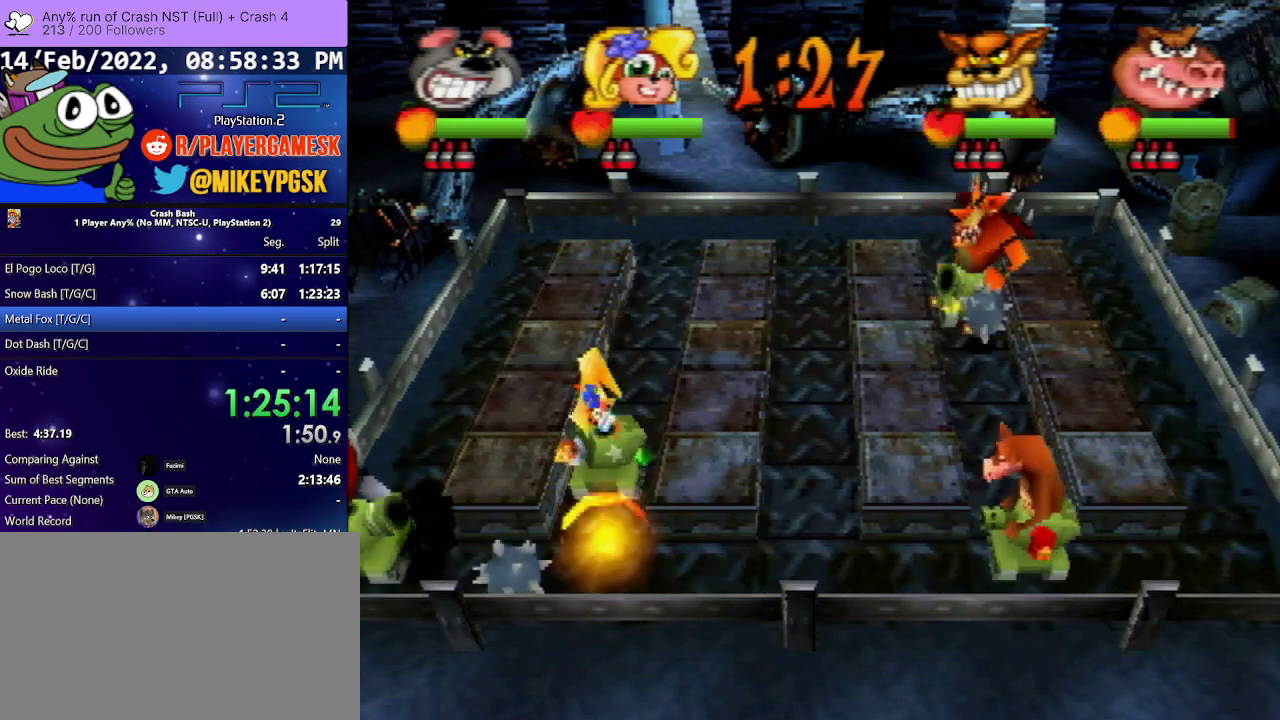
{"buttons": ["DPAD_UP"], "events": []}
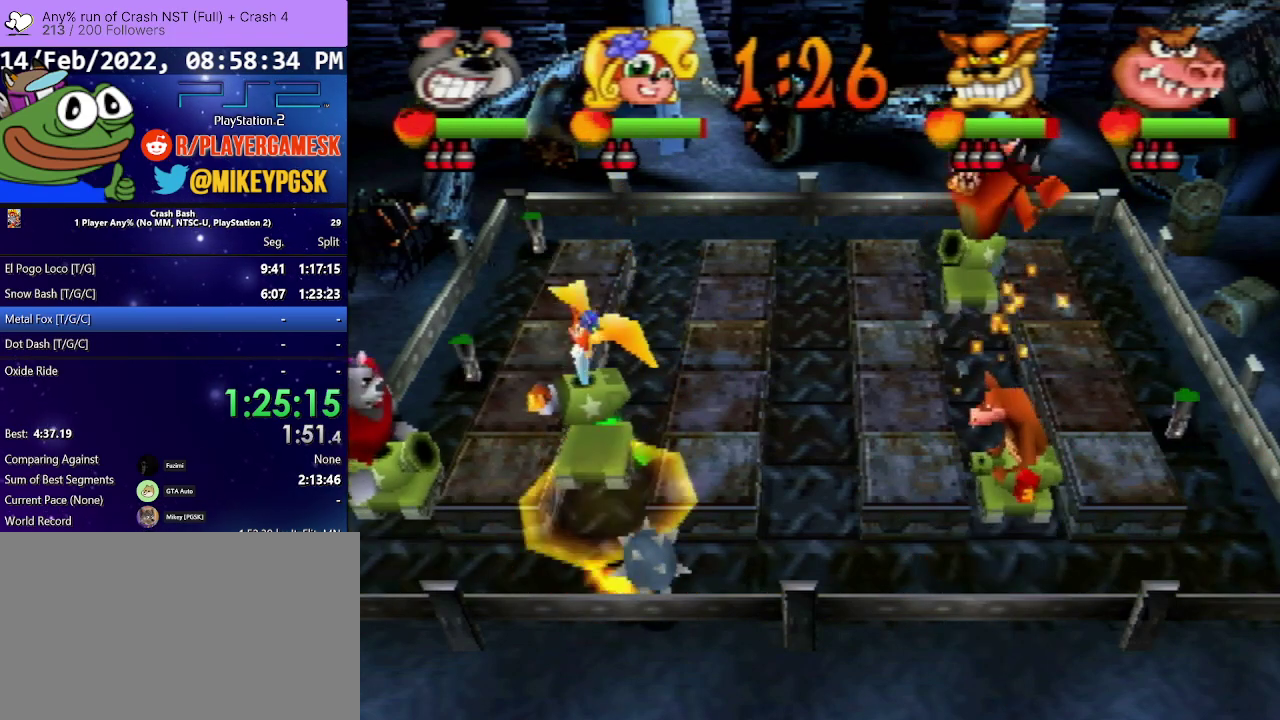
{"buttons": ["DPAD_UP"], "events": []}
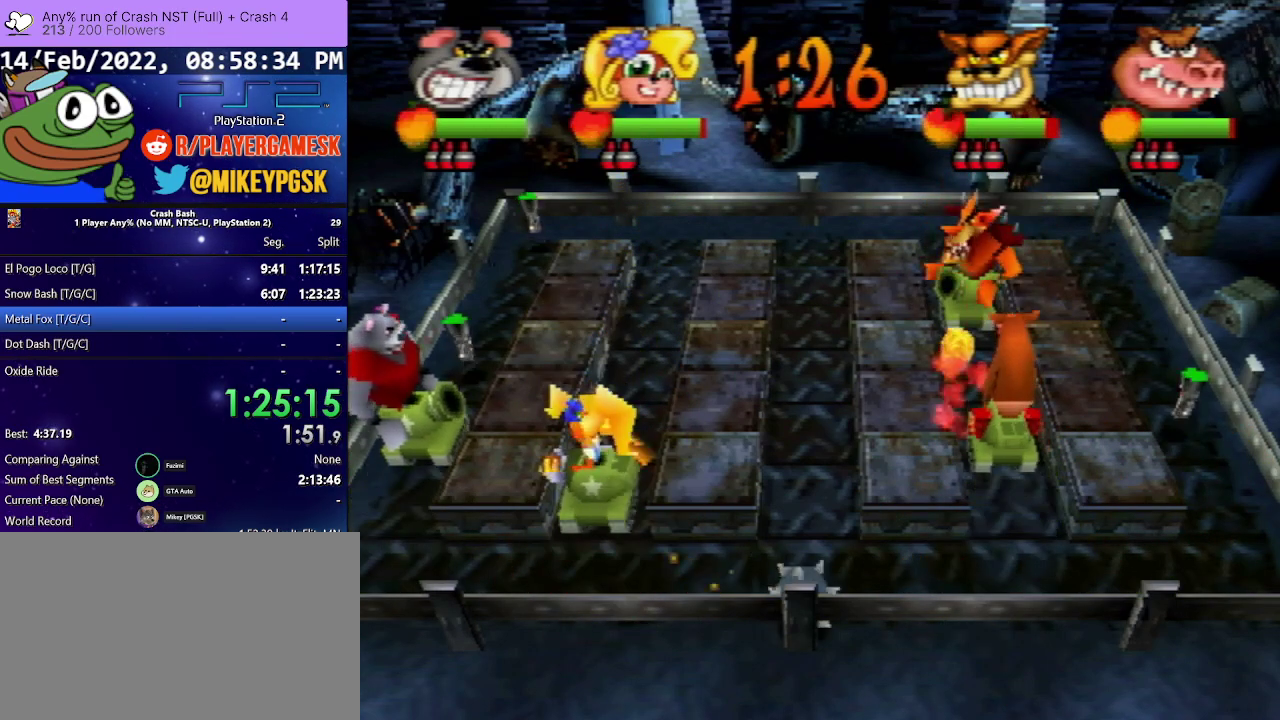
{"buttons": ["DPAD_UP"], "events": []}
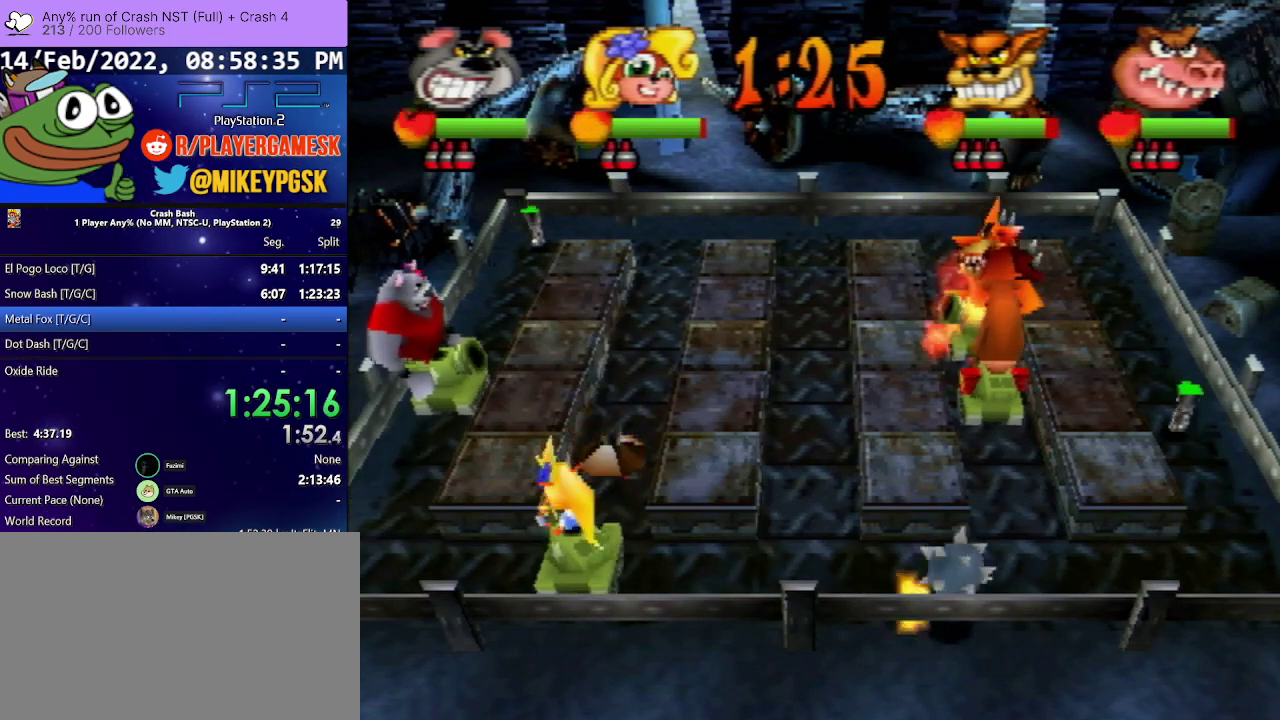
{"buttons": ["DPAD_UP"], "events": []}
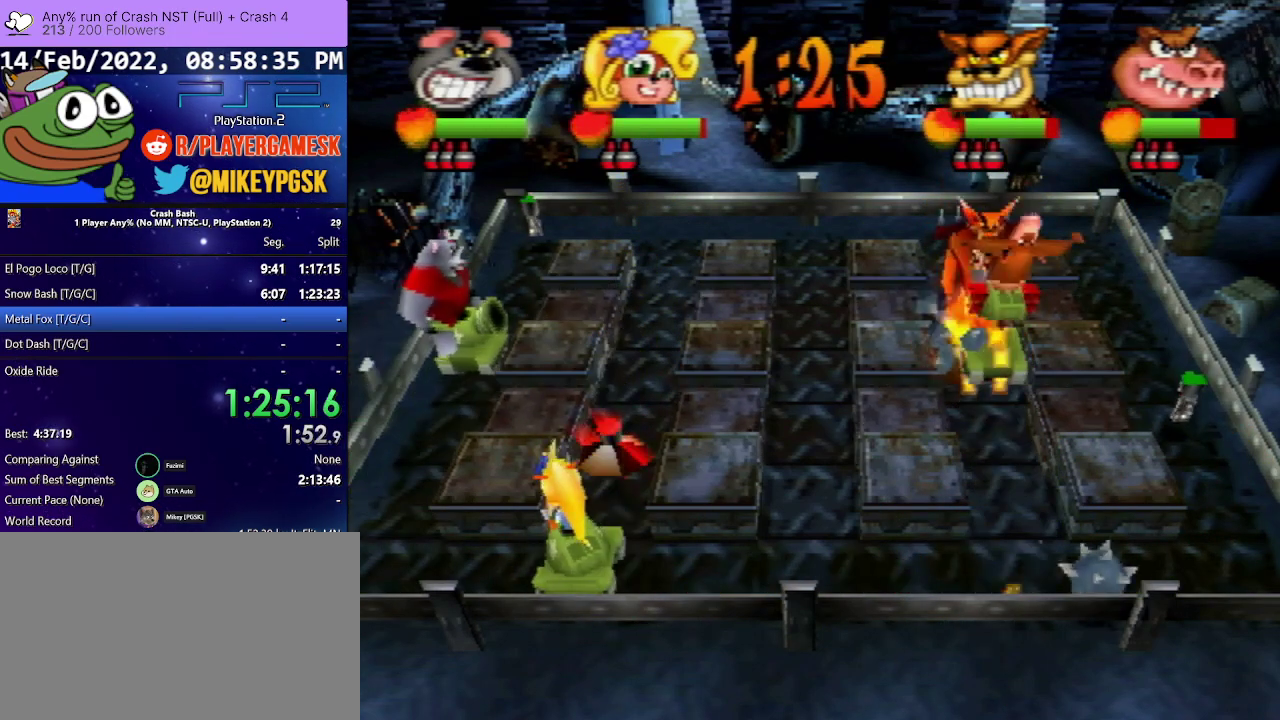
{"buttons": ["DPAD_UP"], "events": []}
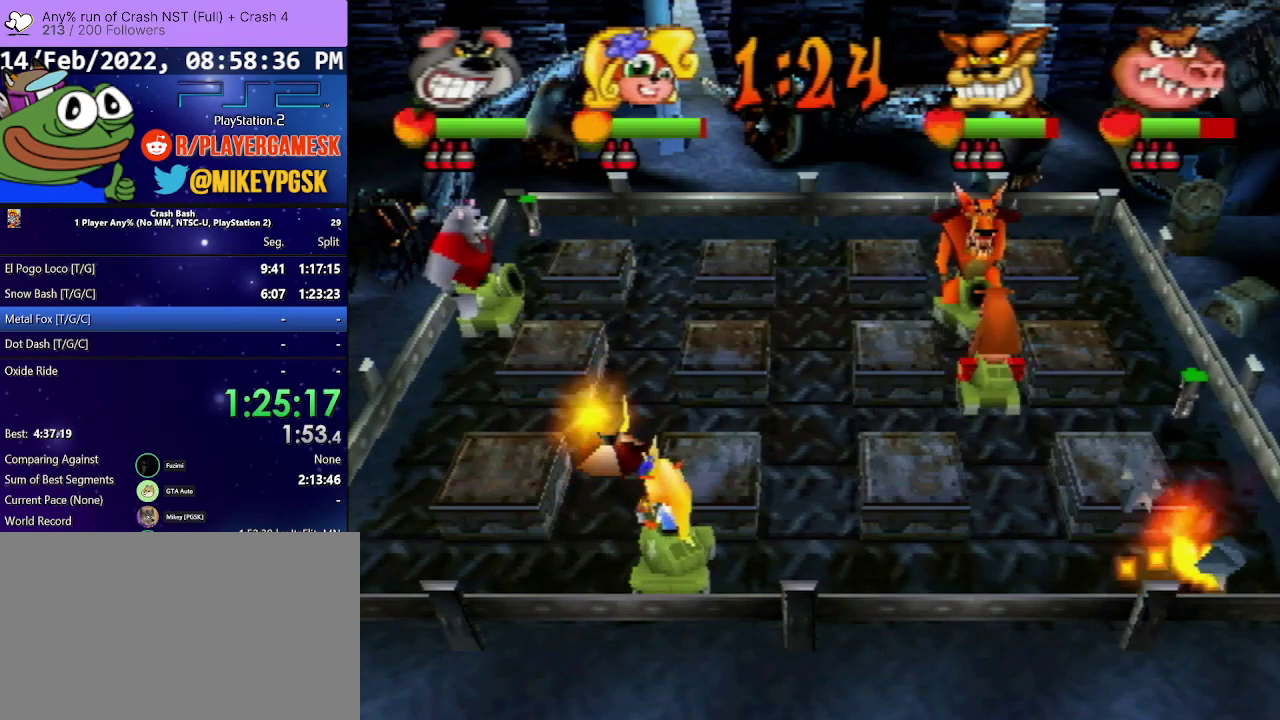
{"buttons": ["DPAD_UP"], "events": []}
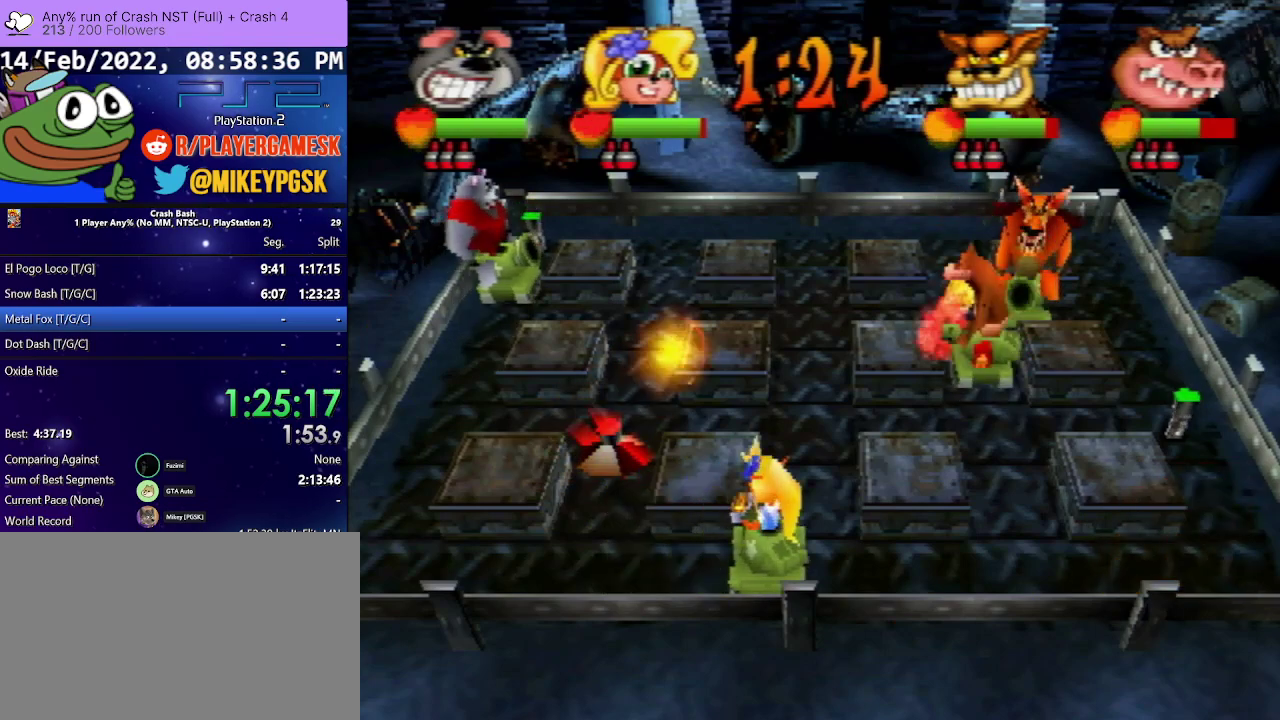
{"buttons": ["DPAD_UP"], "events": []}
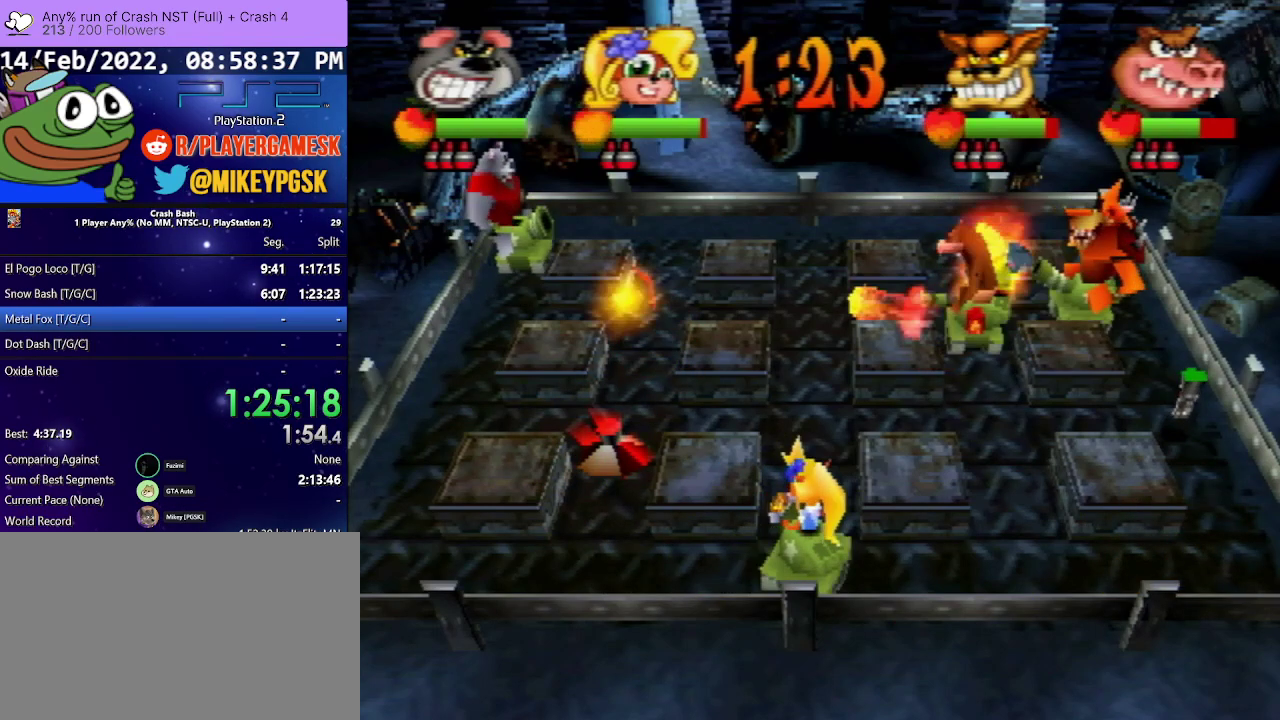
{"buttons": ["DPAD_UP", "DPAD_RIGHT"], "events": [[500, "DPAD_RIGHT", "down"]]}
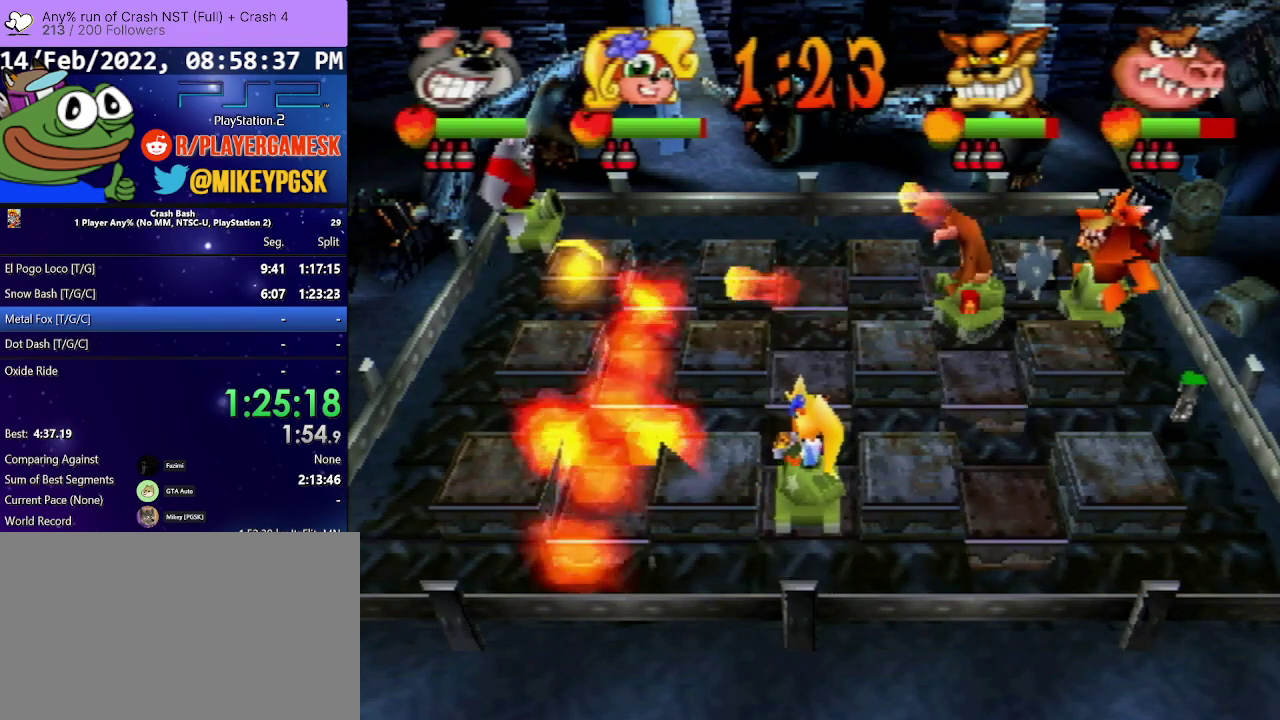
{"buttons": ["DPAD_RIGHT"], "events": [[33, "DPAD_UP", "up"]]}
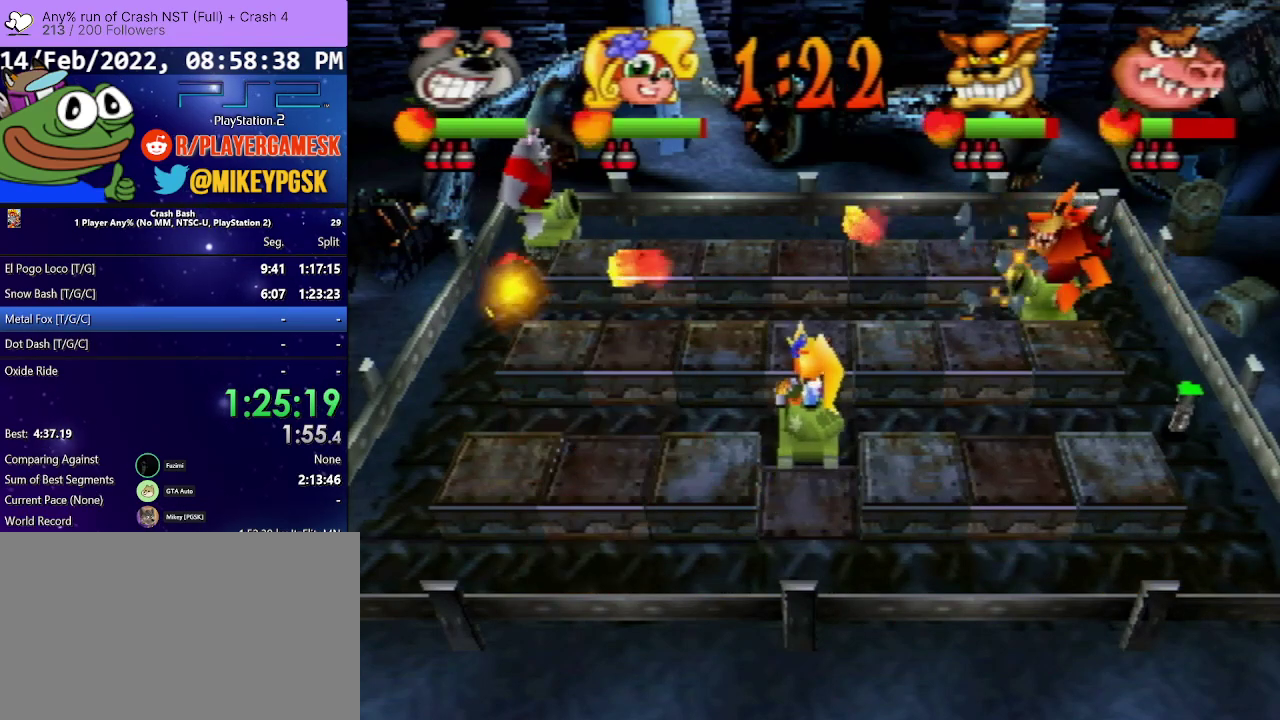
{"buttons": ["DPAD_RIGHT"], "events": []}
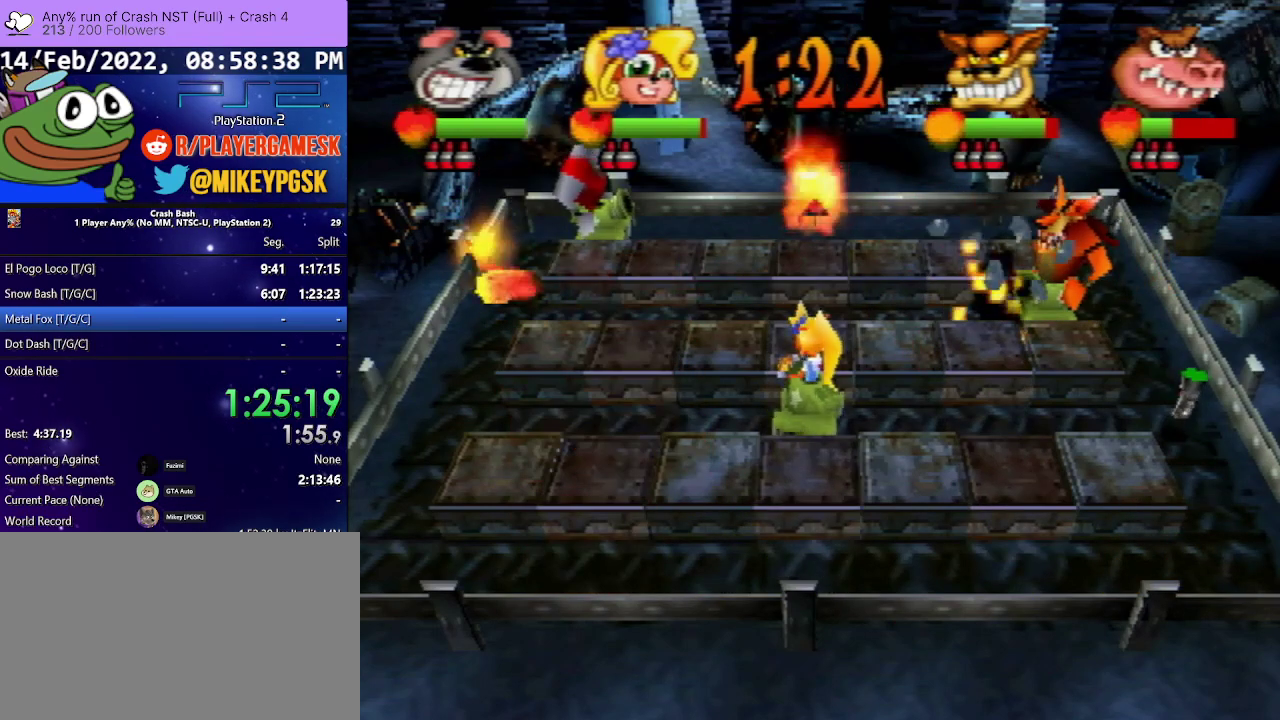
{"buttons": ["DPAD_RIGHT"], "events": []}
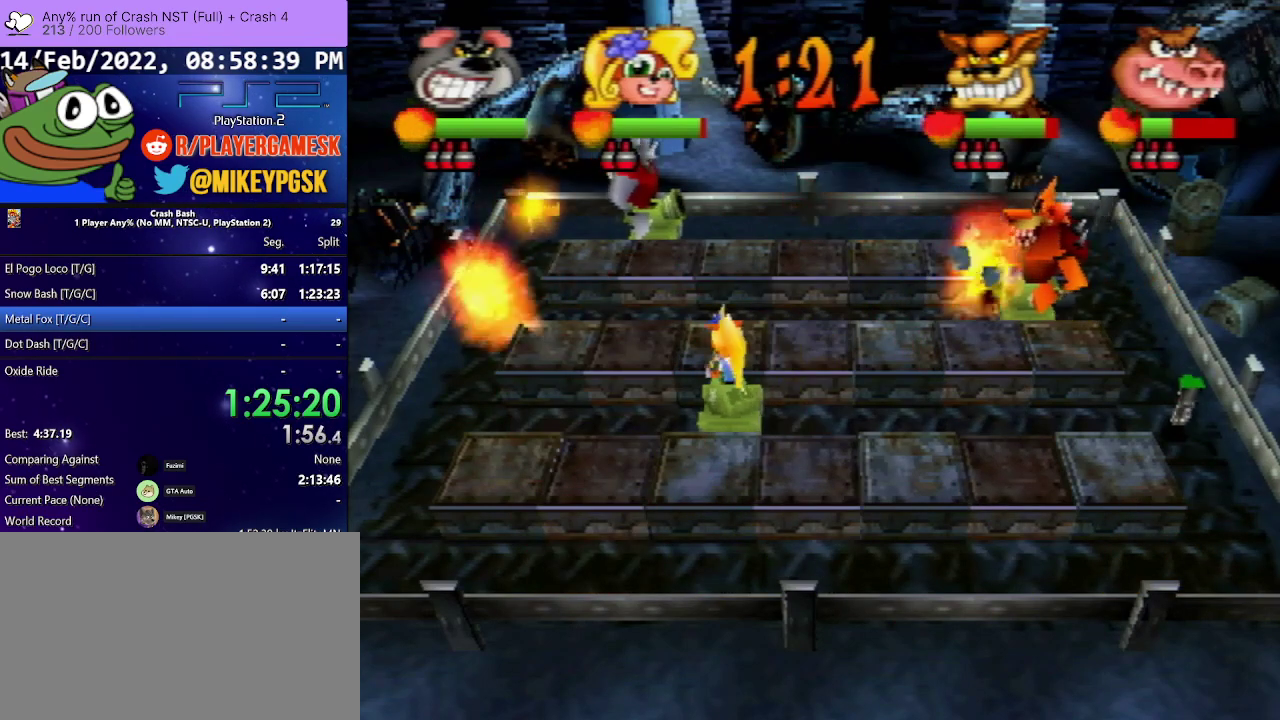
{"buttons": ["DPAD_RIGHT"], "events": []}
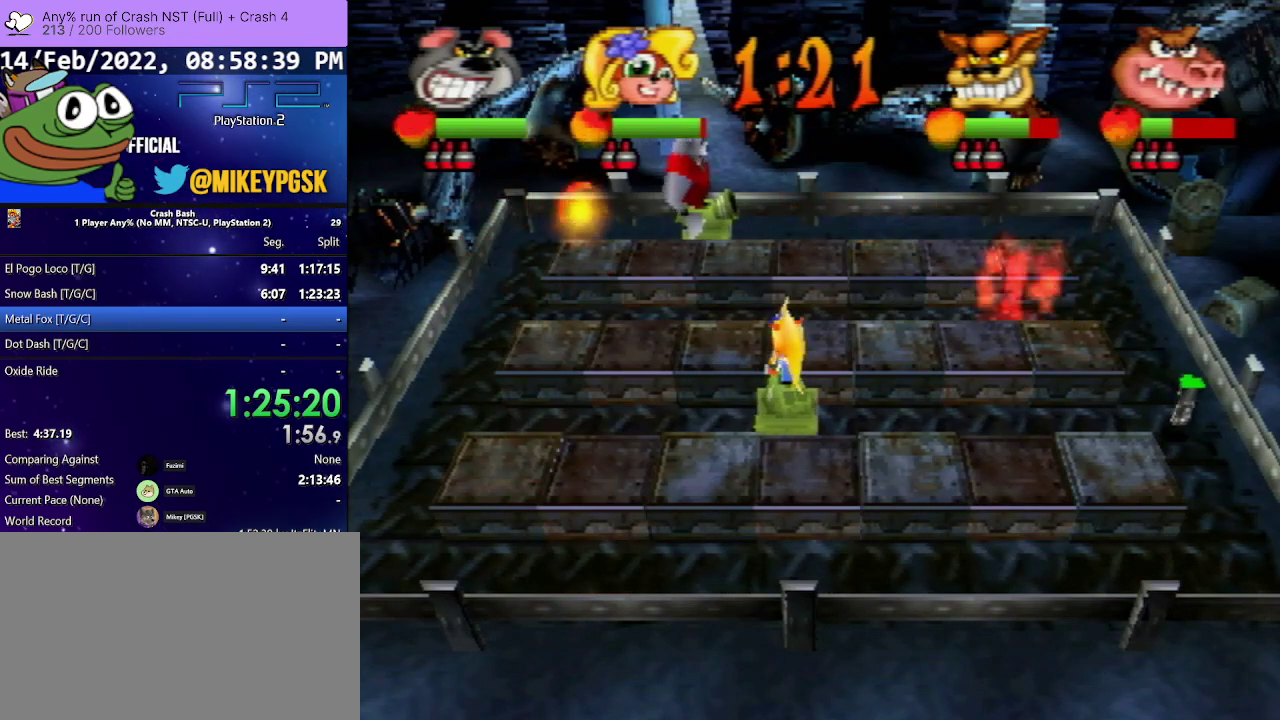
{"buttons": ["DPAD_RIGHT"], "events": []}
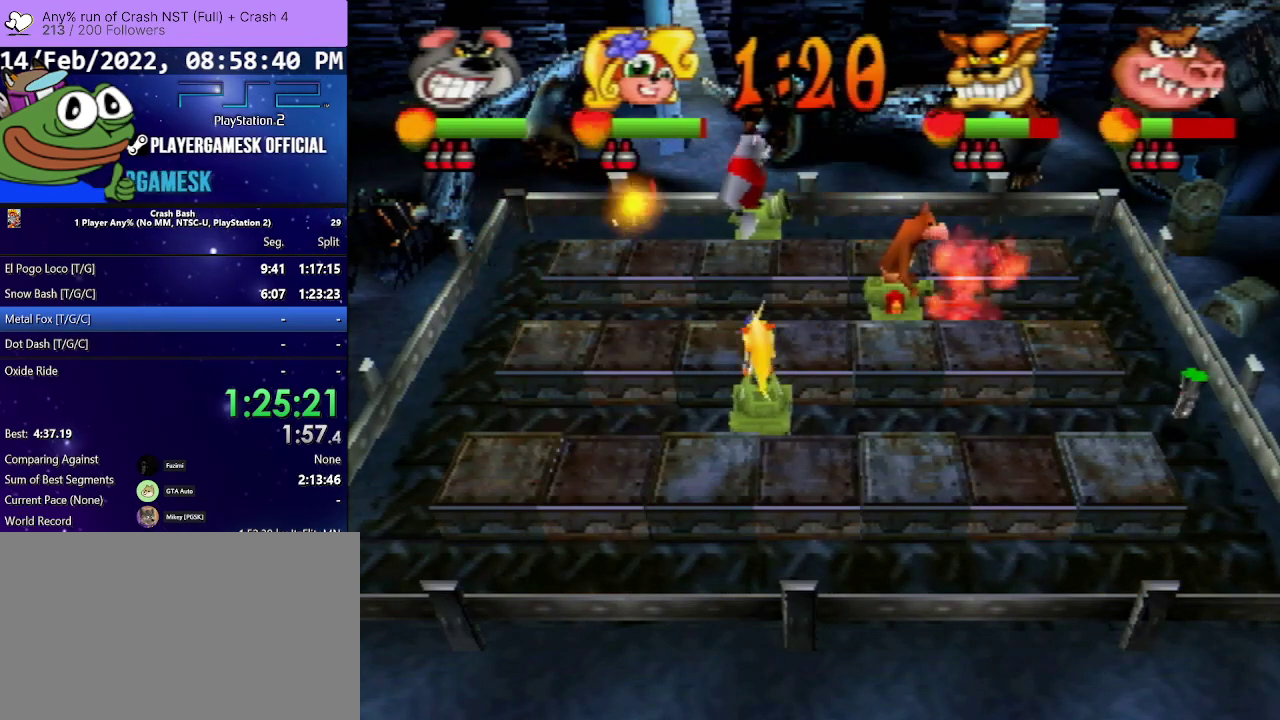
{"buttons": ["DPAD_RIGHT"], "events": []}
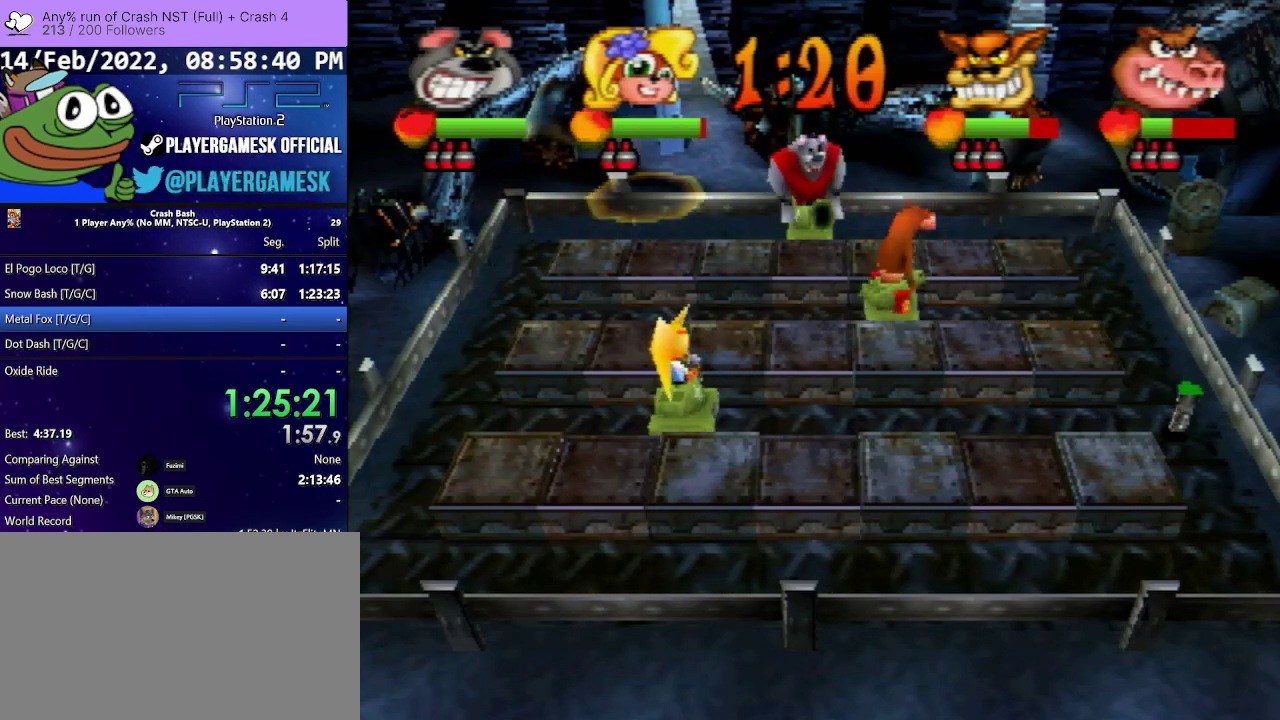
{"buttons": ["DPAD_RIGHT"], "events": []}
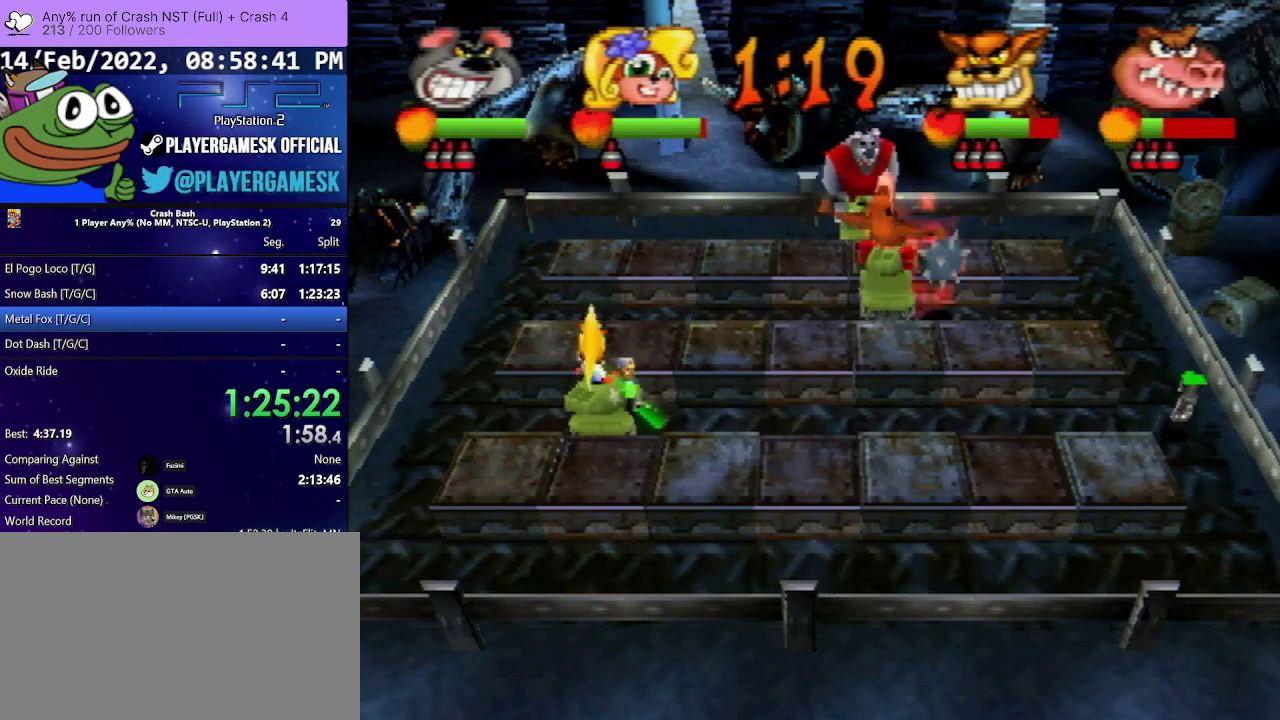
{"buttons": ["DPAD_RIGHT"], "events": []}